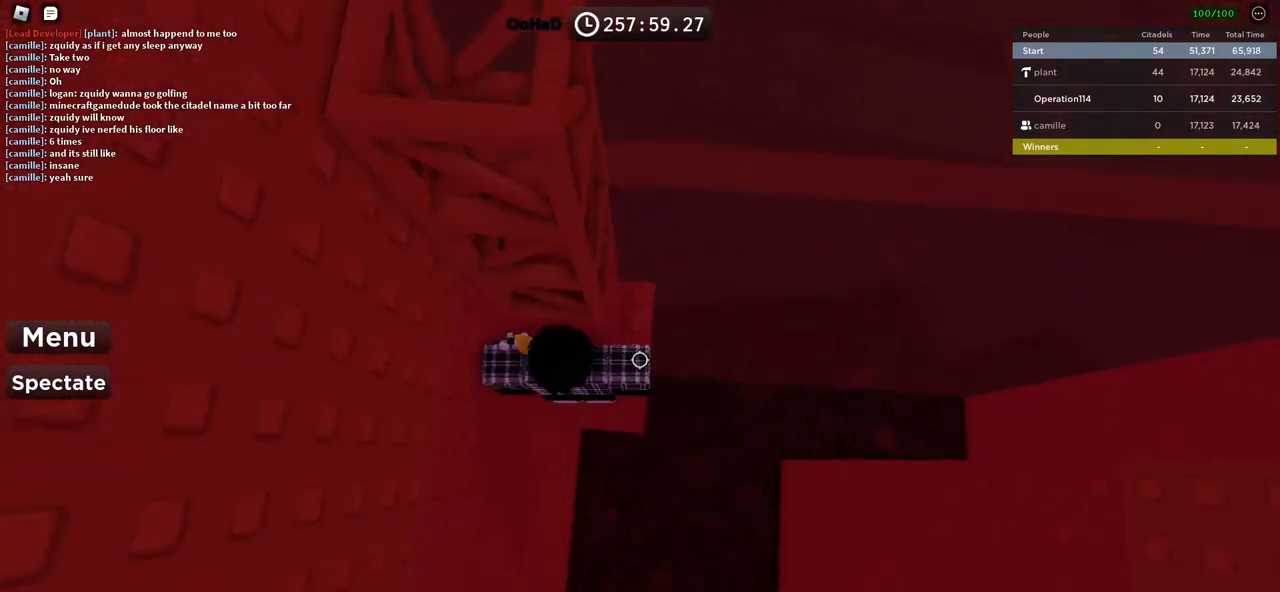
Gameplay with keyboard; each line is a JSON object with the keys held at the frame after it. "events" lists presses ("down") and releases ("up") of "a", "ctrl", "d", "e", "f", "q", "r", "s", "shift", "space", "tab" and "w" between this image and that frame as [ms after this image, input, new state], when the widget could be followed in between. No other keys are recorded. Mouse input is not recorded.
{"keys": ["w"], "events": [[50, "s", "up"], [50, "space", "down"], [167, "w", "down"], [217, "space", "up"]]}
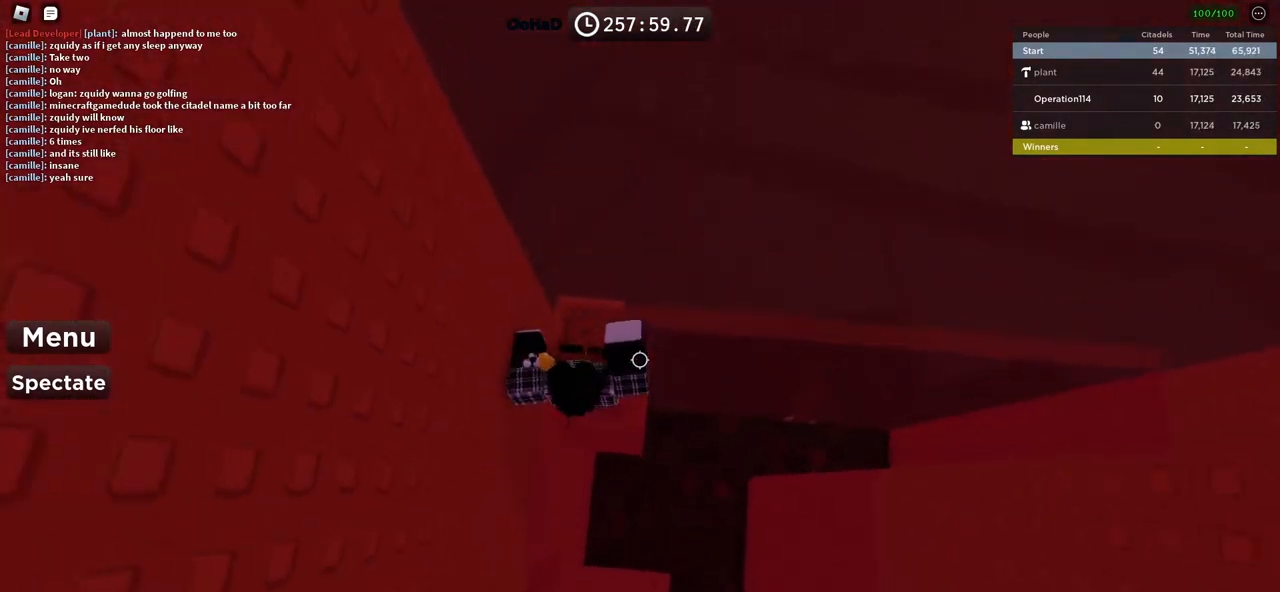
{"keys": ["w"], "events": [[233, "w", "up"], [333, "shift", "down"], [433, "shift", "up"], [500, "w", "down"]]}
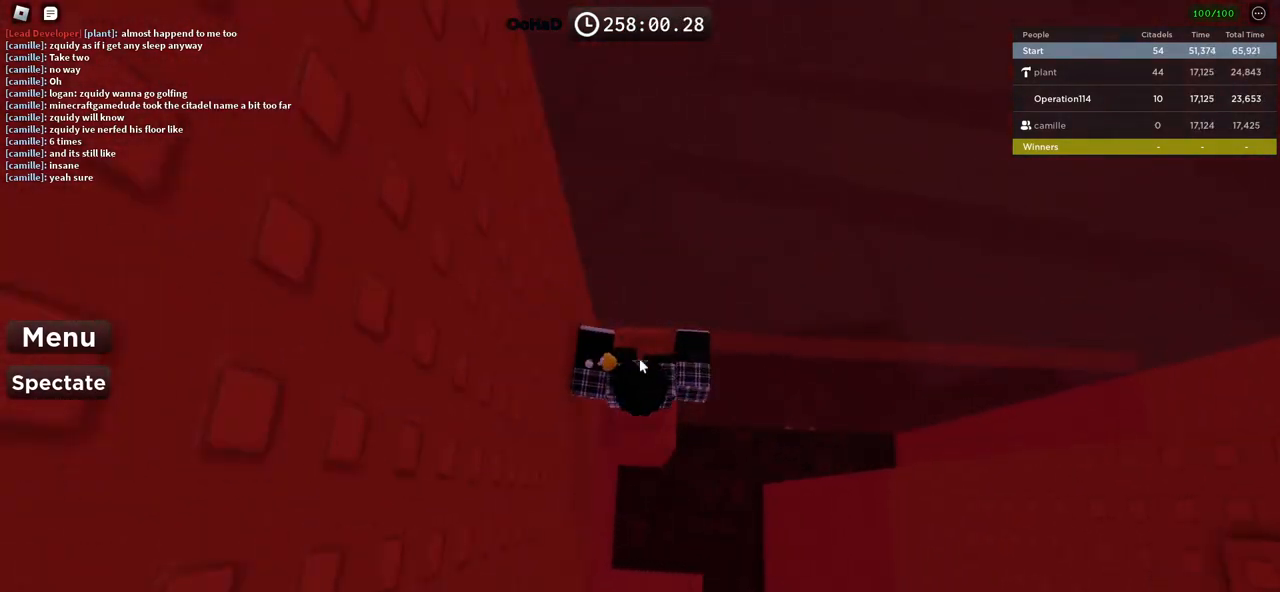
{"keys": ["a", "space"], "events": [[100, "w", "up"], [367, "a", "down"], [450, "space", "down"]]}
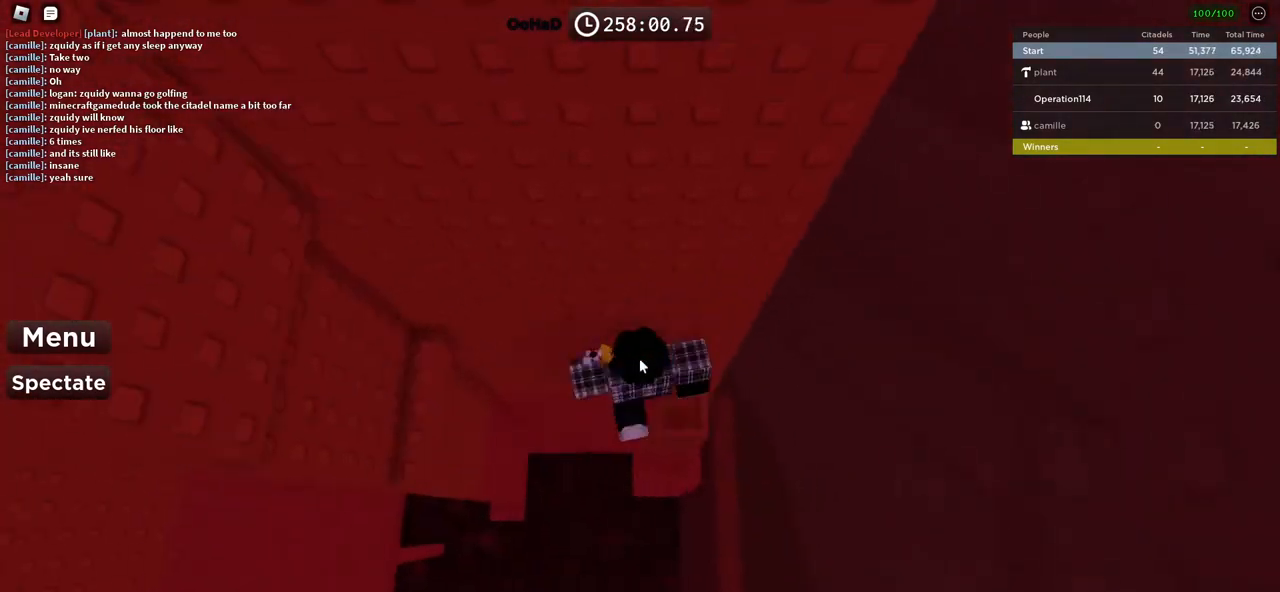
{"keys": ["a", "w"], "events": [[100, "space", "up"], [267, "shift", "down"], [350, "w", "down"], [433, "shift", "up"]]}
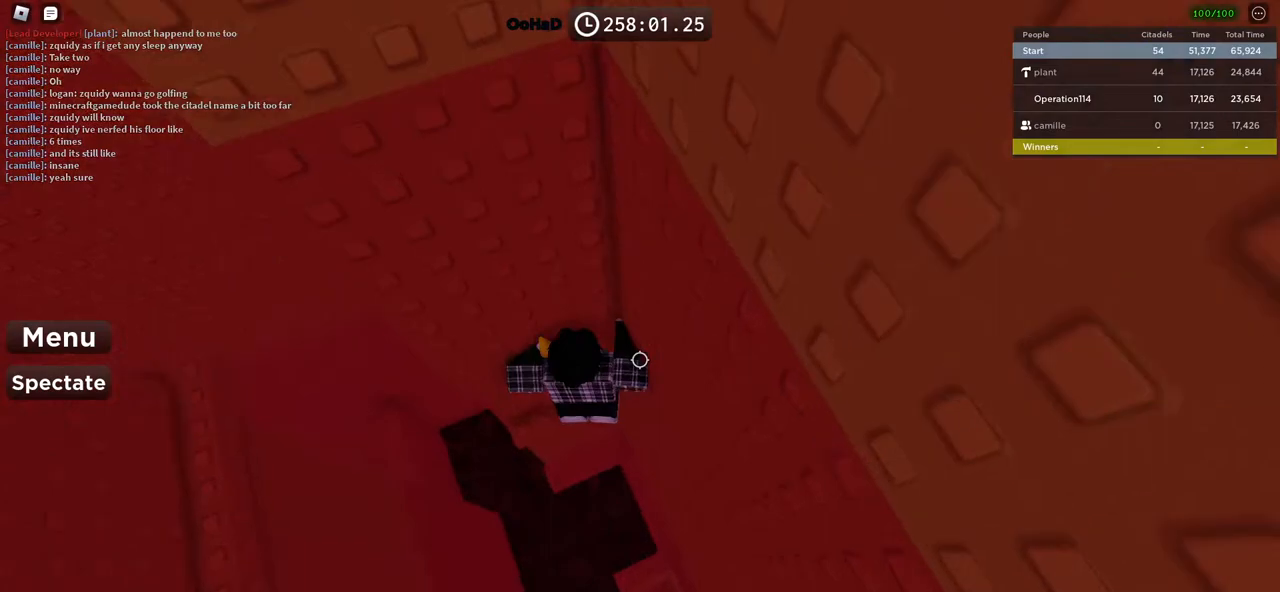
{"keys": ["a", "w"], "events": [[233, "w", "up"], [267, "a", "up"], [483, "a", "down"], [500, "w", "down"]]}
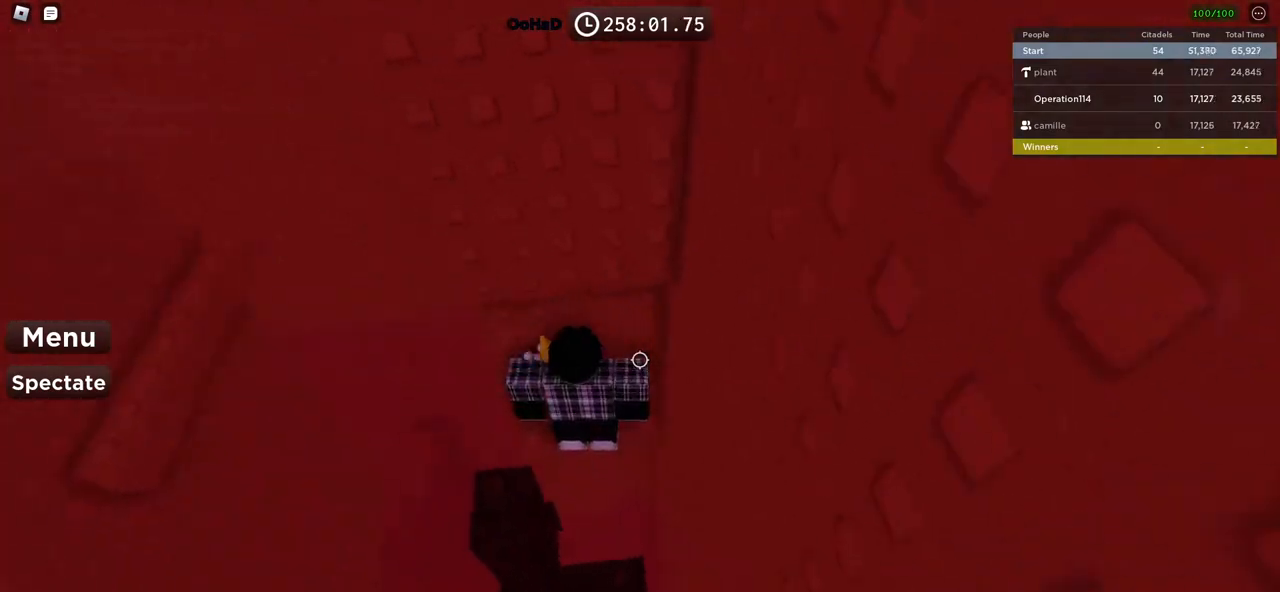
{"keys": ["a"], "events": [[133, "a", "up"], [133, "w", "up"], [200, "a", "down"], [367, "space", "down"], [500, "space", "up"]]}
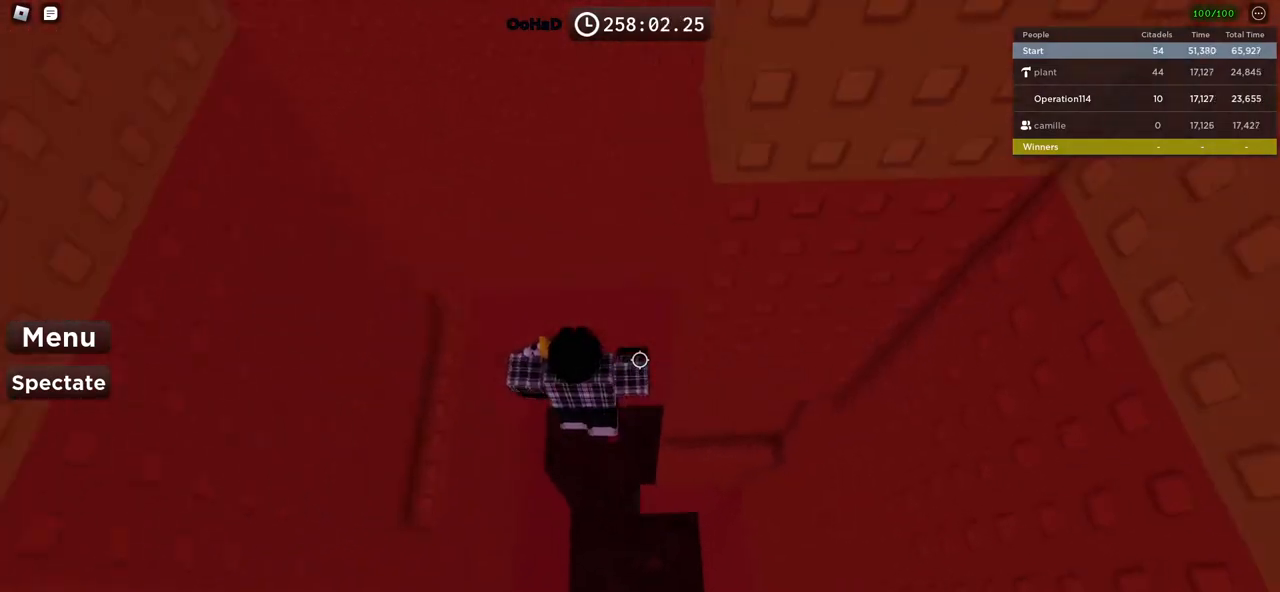
{"keys": ["d", "w"], "events": [[150, "w", "down"], [267, "a", "up"], [283, "d", "down"]]}
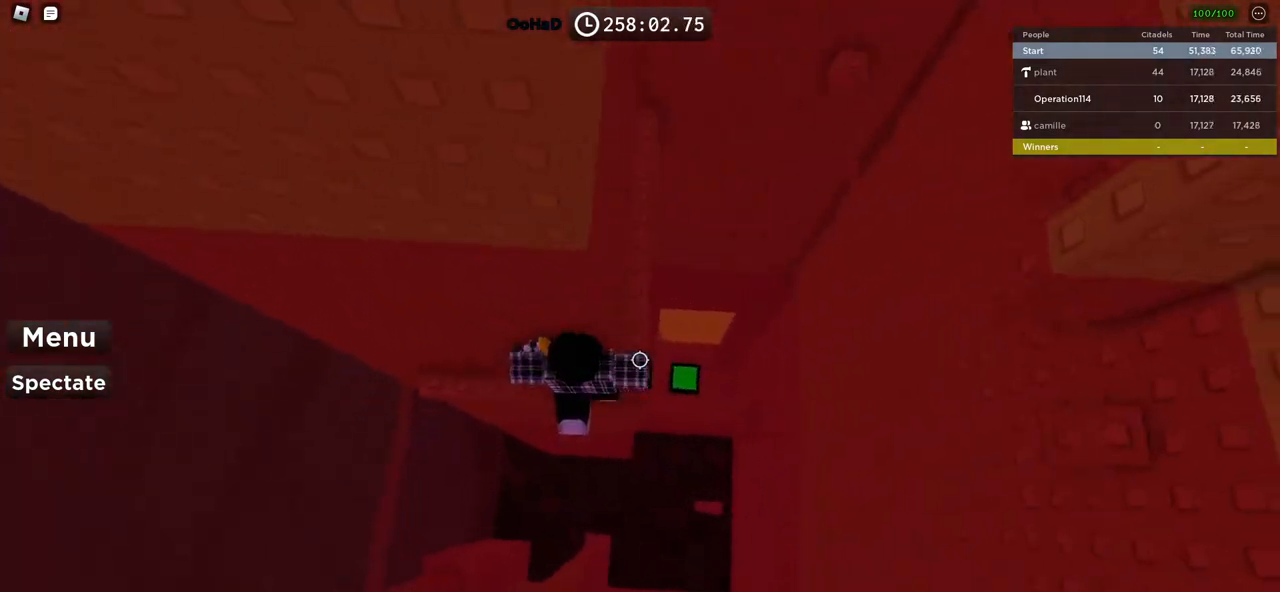
{"keys": ["d", "w"], "events": [[33, "d", "up"], [50, "w", "up"], [200, "d", "down"], [200, "w", "down"]]}
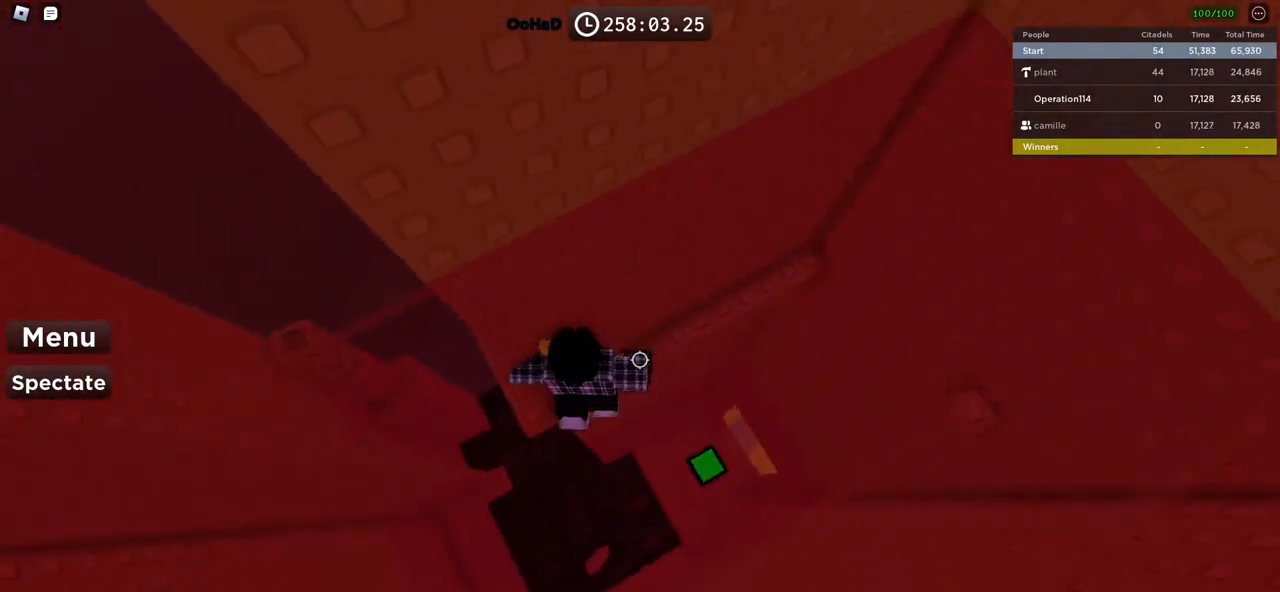
{"keys": ["d", "space"], "events": [[67, "d", "up"], [283, "d", "down"], [300, "w", "up"], [383, "space", "down"]]}
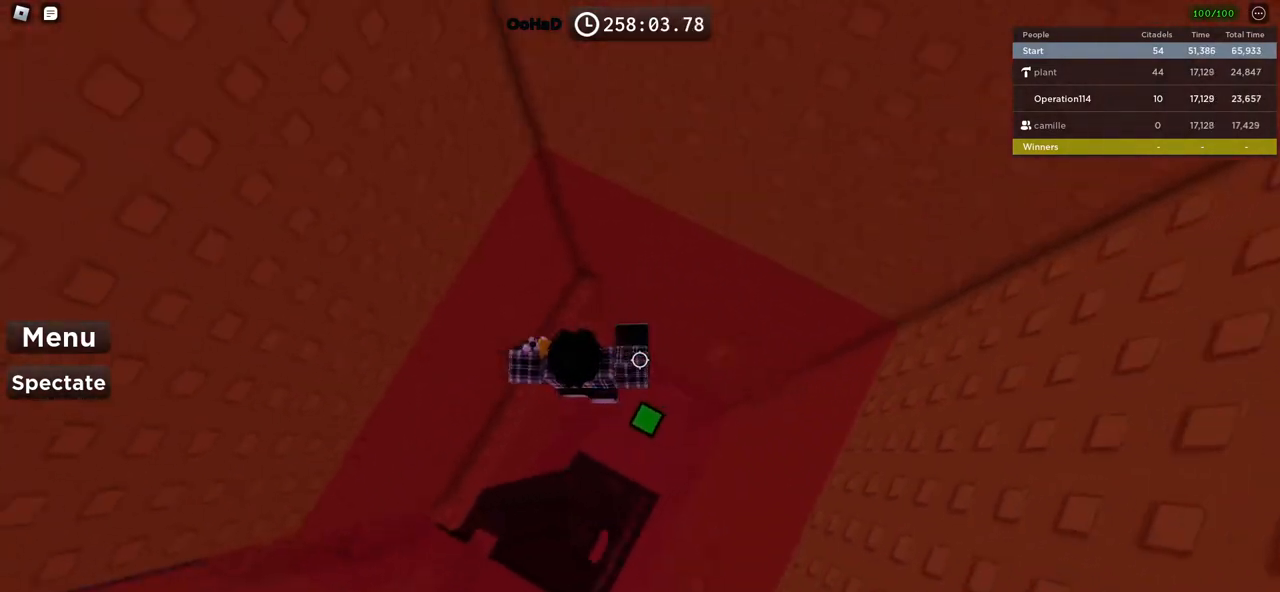
{"keys": [], "events": [[17, "space", "up"], [133, "w", "down"], [300, "d", "up"], [317, "w", "up"]]}
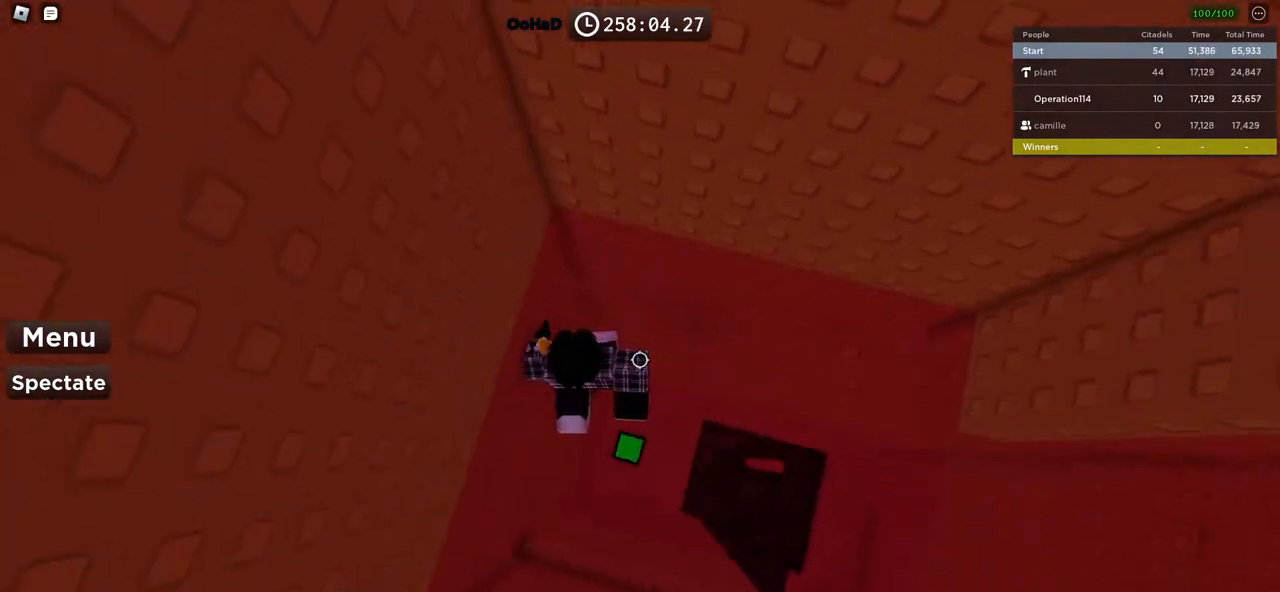
{"keys": ["d", "w"], "events": [[100, "d", "down"], [117, "space", "down"], [283, "space", "up"], [467, "w", "down"]]}
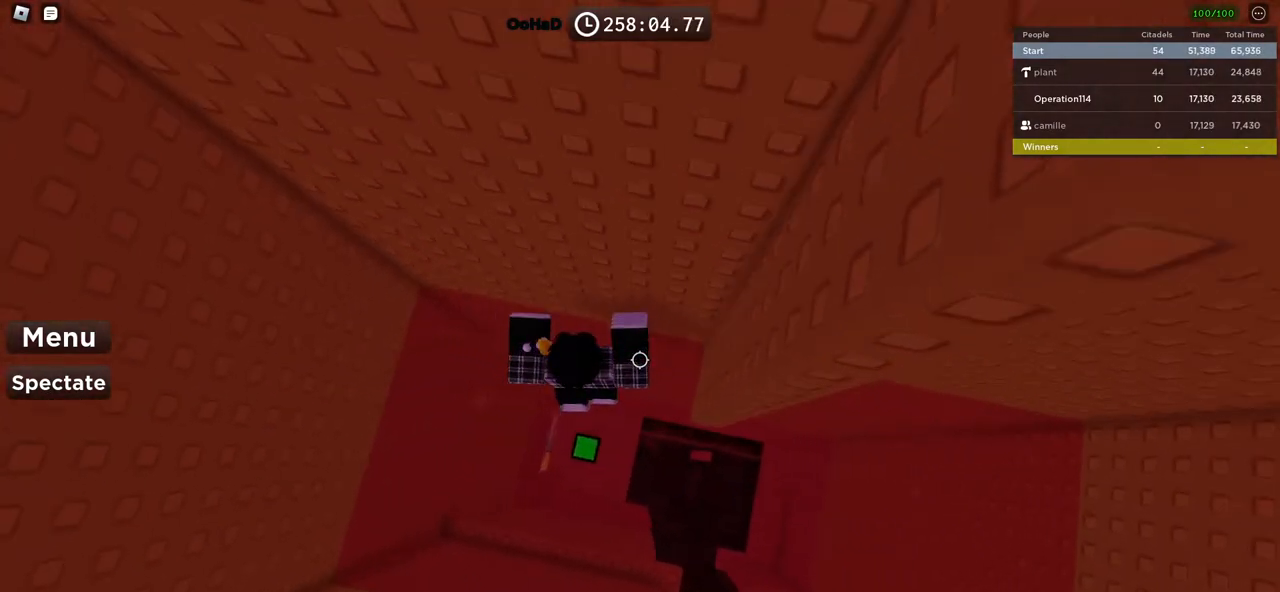
{"keys": ["d"], "events": [[67, "w", "up"], [100, "d", "up"], [483, "d", "down"]]}
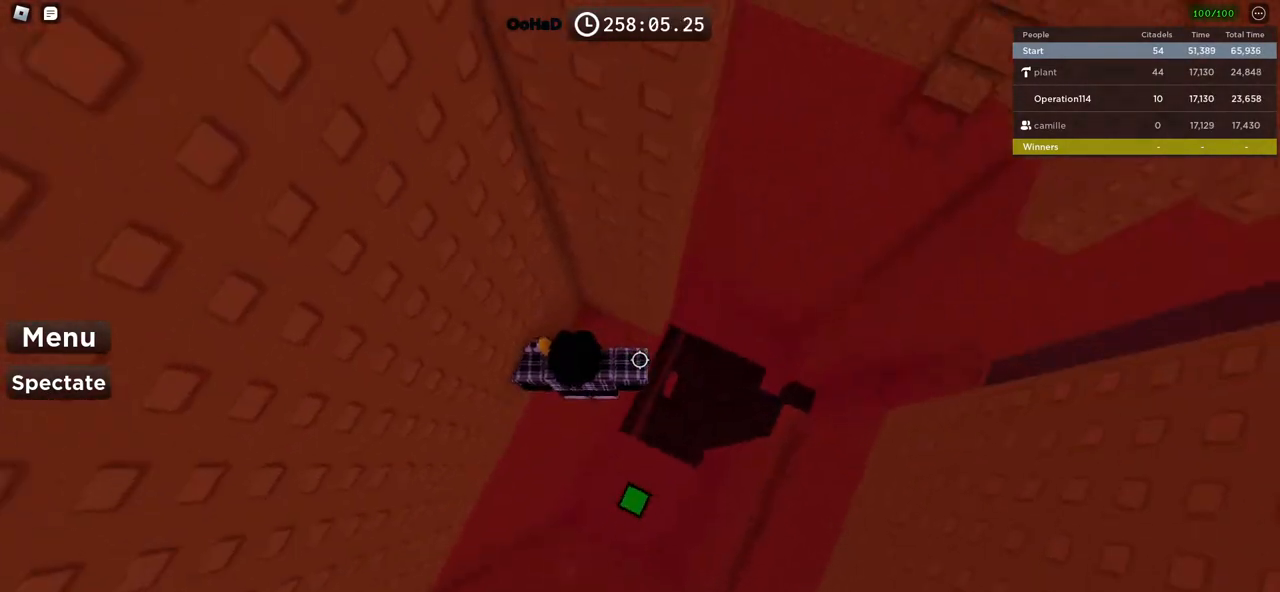
{"keys": ["d", "w"], "events": [[100, "space", "down"], [233, "space", "up"], [283, "w", "down"]]}
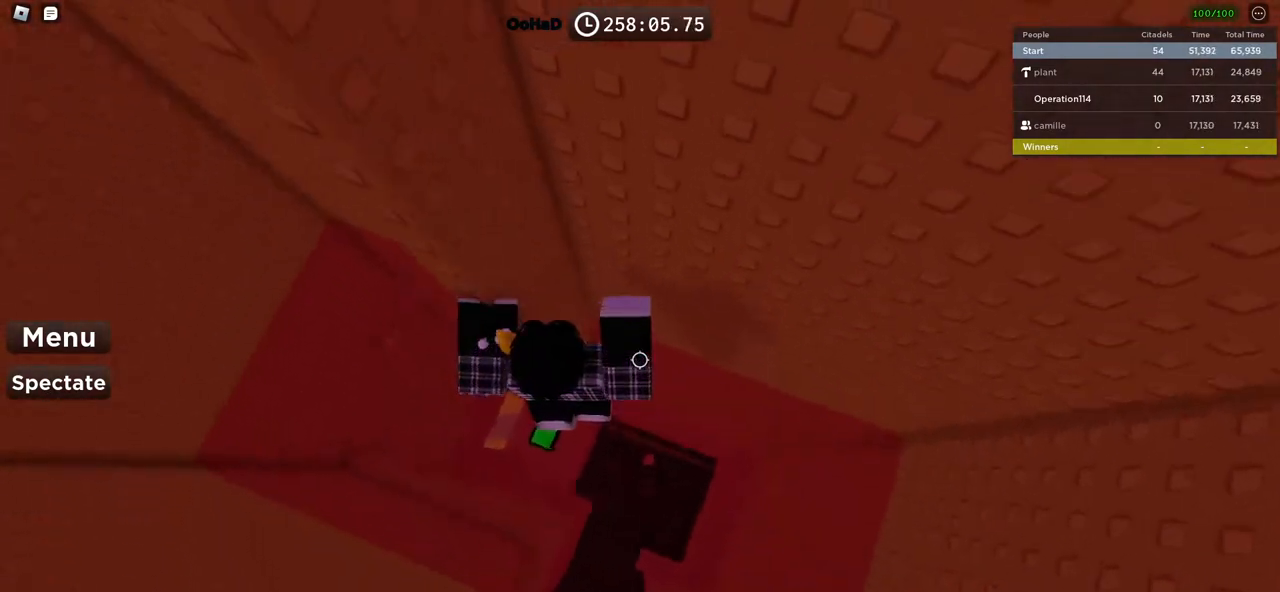
{"keys": [], "events": [[67, "d", "up"], [100, "w", "up"], [267, "d", "down"], [350, "space", "down"], [467, "d", "up"], [483, "space", "up"]]}
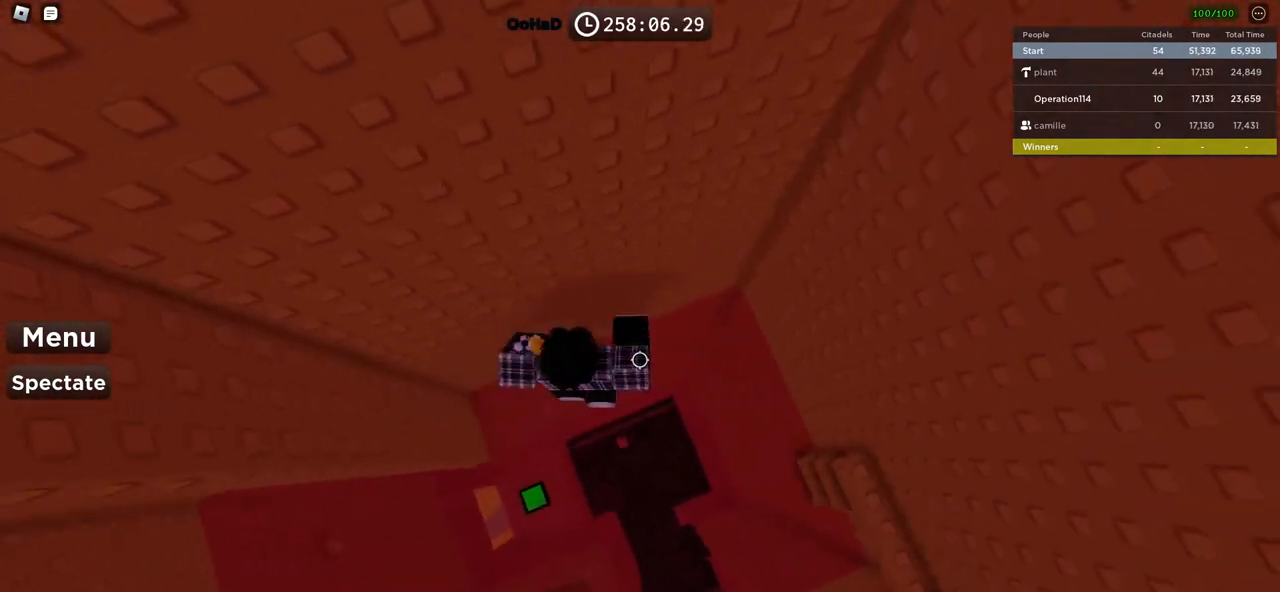
{"keys": ["d"], "events": [[83, "d", "down"], [367, "d", "up"], [467, "d", "down"]]}
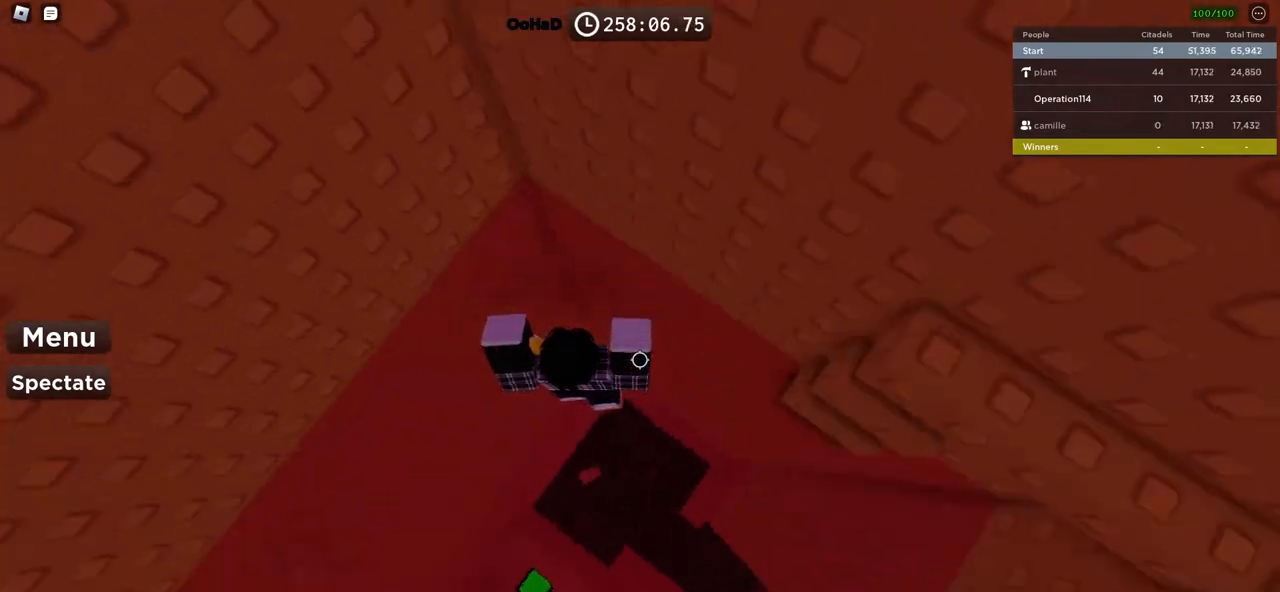
{"keys": ["d", "w"], "events": [[83, "space", "down"], [217, "space", "up"], [267, "w", "down"]]}
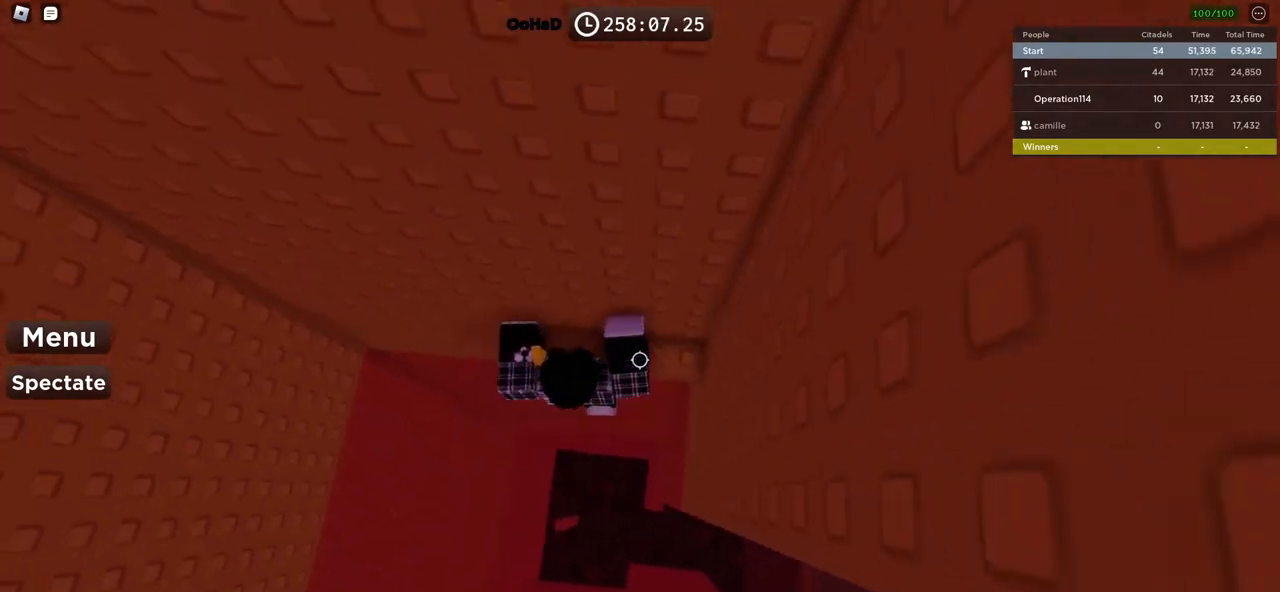
{"keys": [], "events": [[383, "d", "up"], [467, "w", "up"]]}
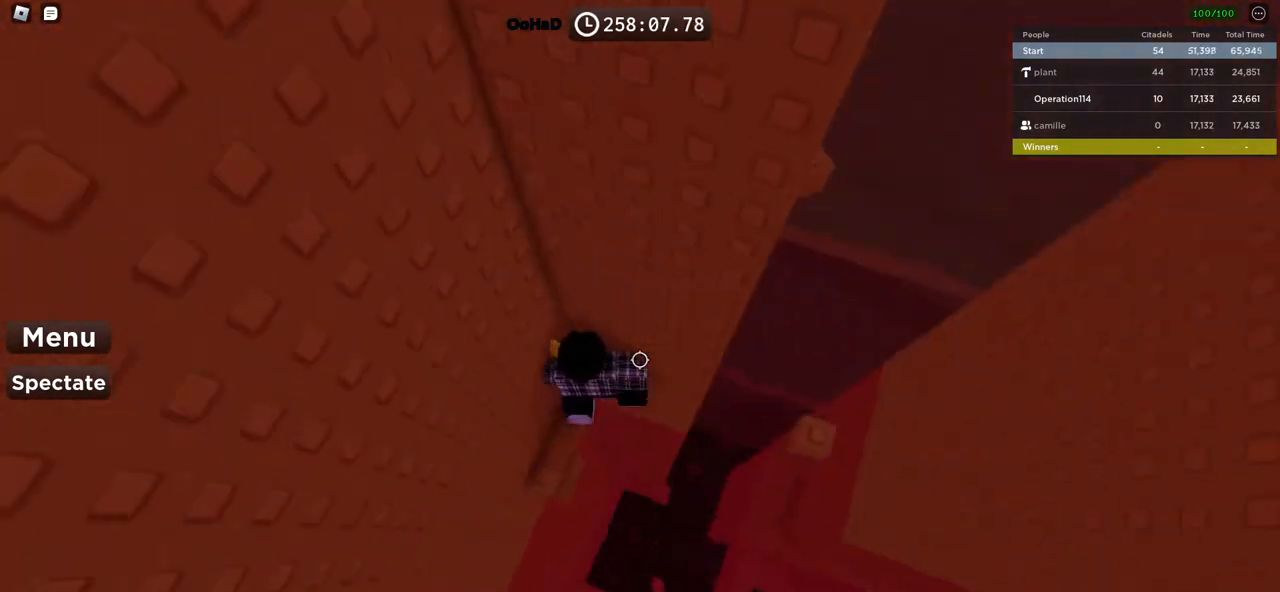
{"keys": ["d"], "events": [[500, "d", "down"]]}
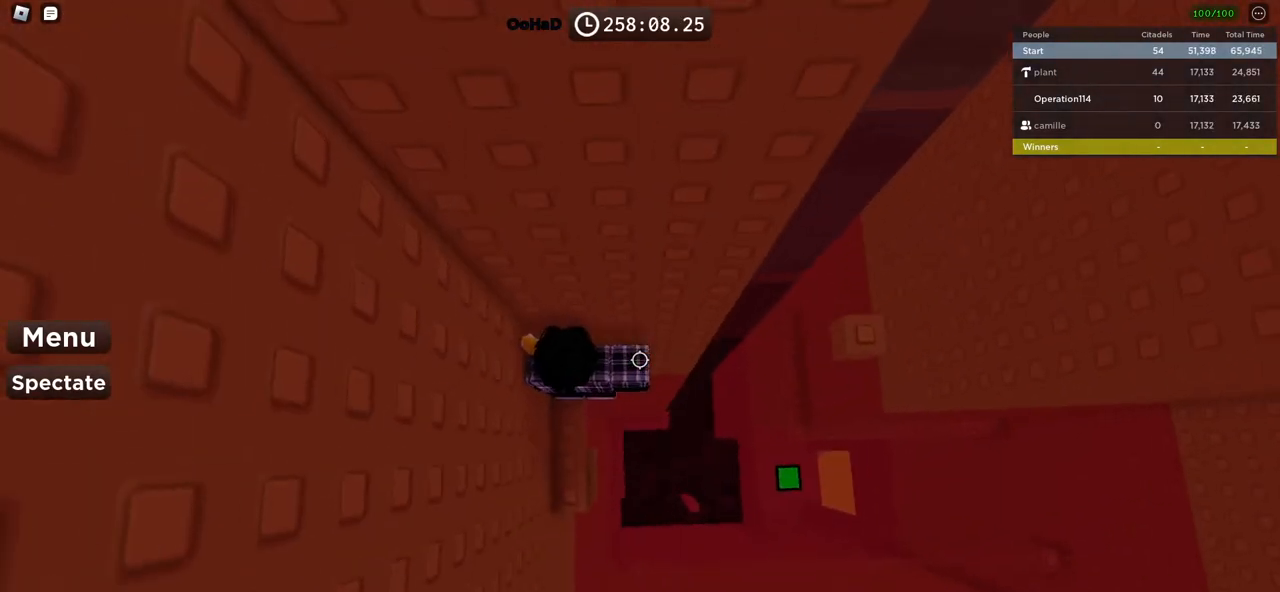
{"keys": [], "events": [[67, "space", "down"], [217, "space", "up"], [417, "d", "up"]]}
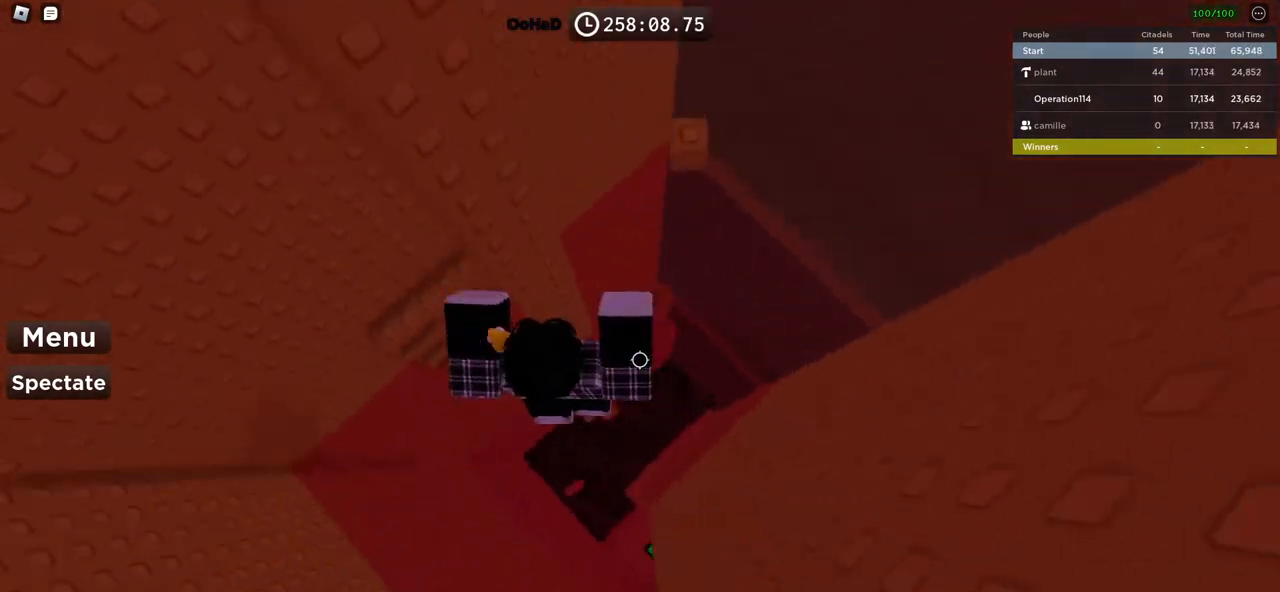
{"keys": [], "events": [[100, "d", "down"], [183, "space", "down"], [317, "space", "up"], [500, "d", "up"]]}
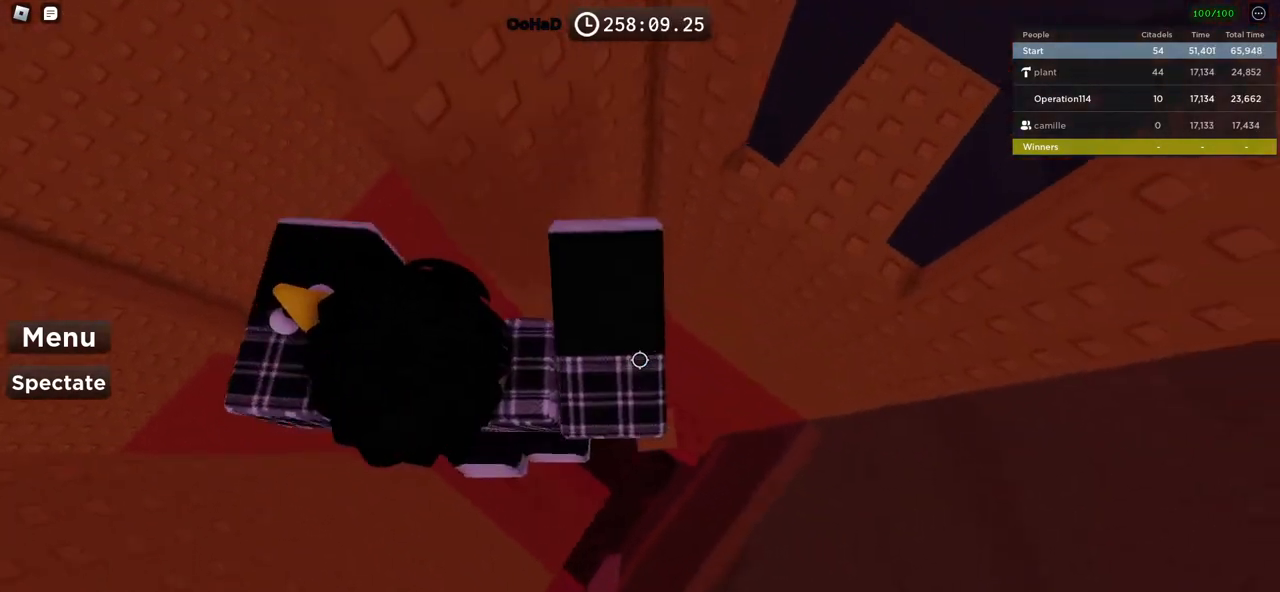
{"keys": ["w"], "events": [[133, "d", "down"], [200, "space", "down"], [300, "w", "down"], [317, "d", "up"], [350, "space", "up"], [367, "w", "up"], [467, "w", "down"]]}
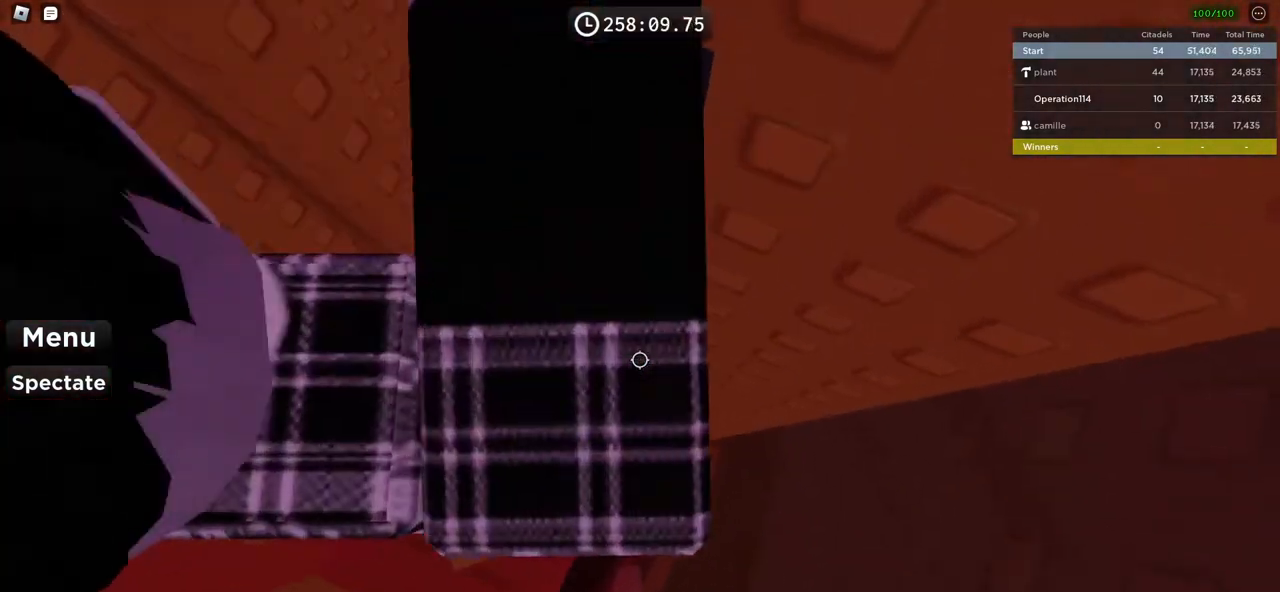
{"keys": [], "events": [[167, "d", "down"], [317, "w", "up"], [350, "d", "up"]]}
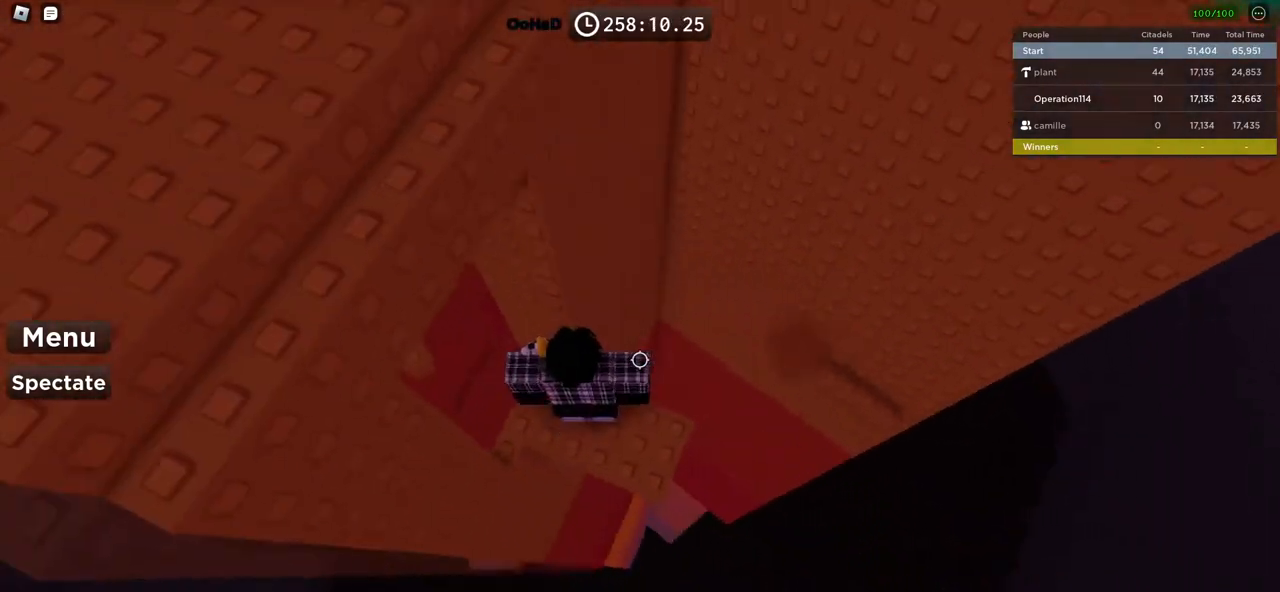
{"keys": [], "events": [[33, "d", "down"], [150, "d", "up"], [150, "s", "down"], [217, "s", "up"]]}
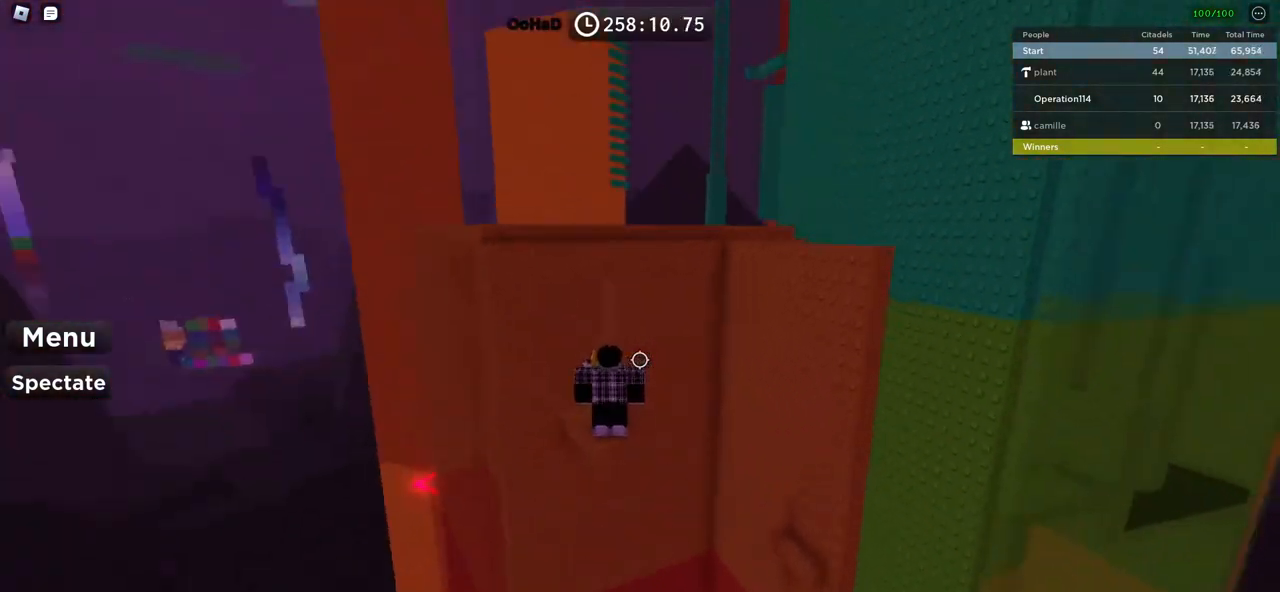
{"keys": [], "events": []}
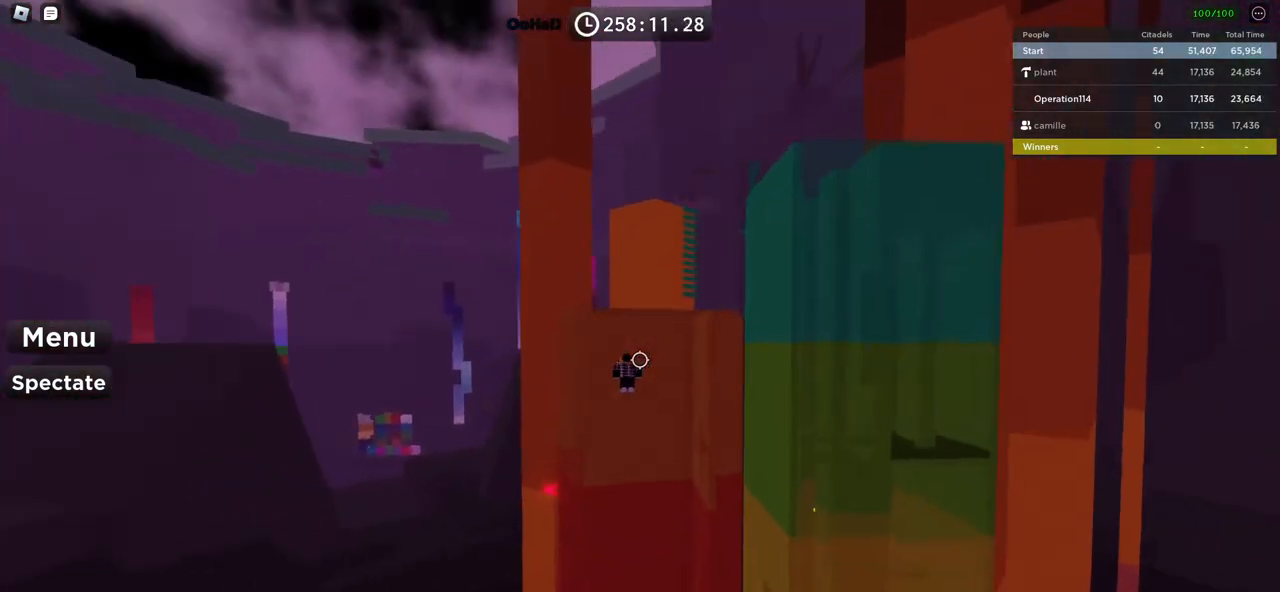
{"keys": [], "events": []}
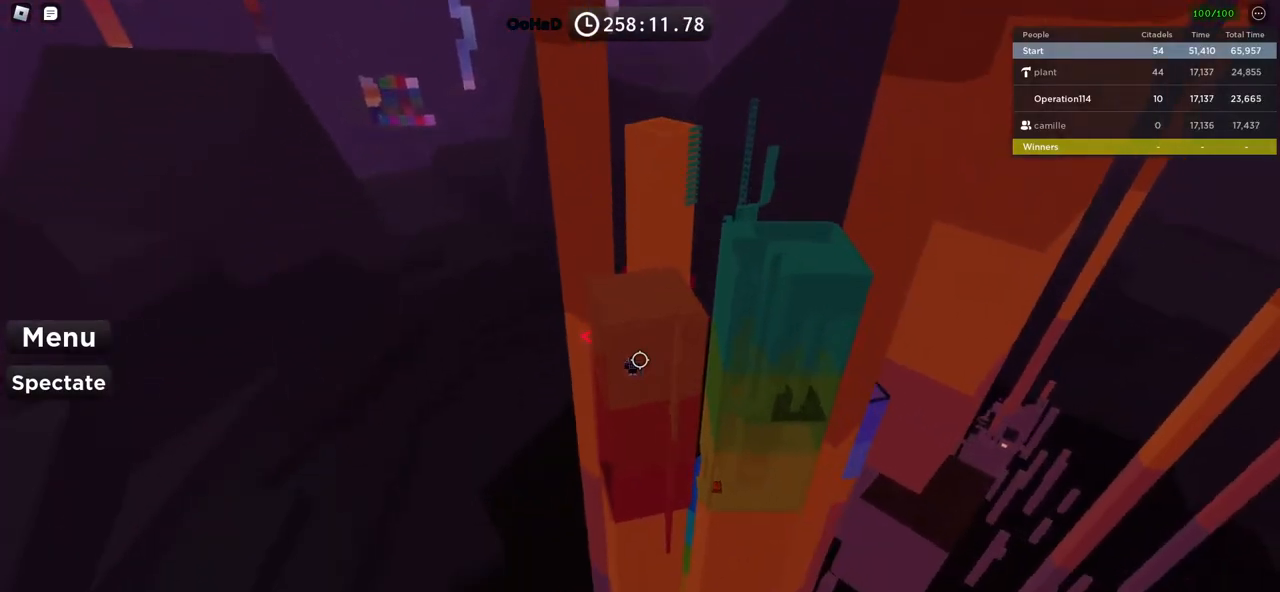
{"keys": [], "events": []}
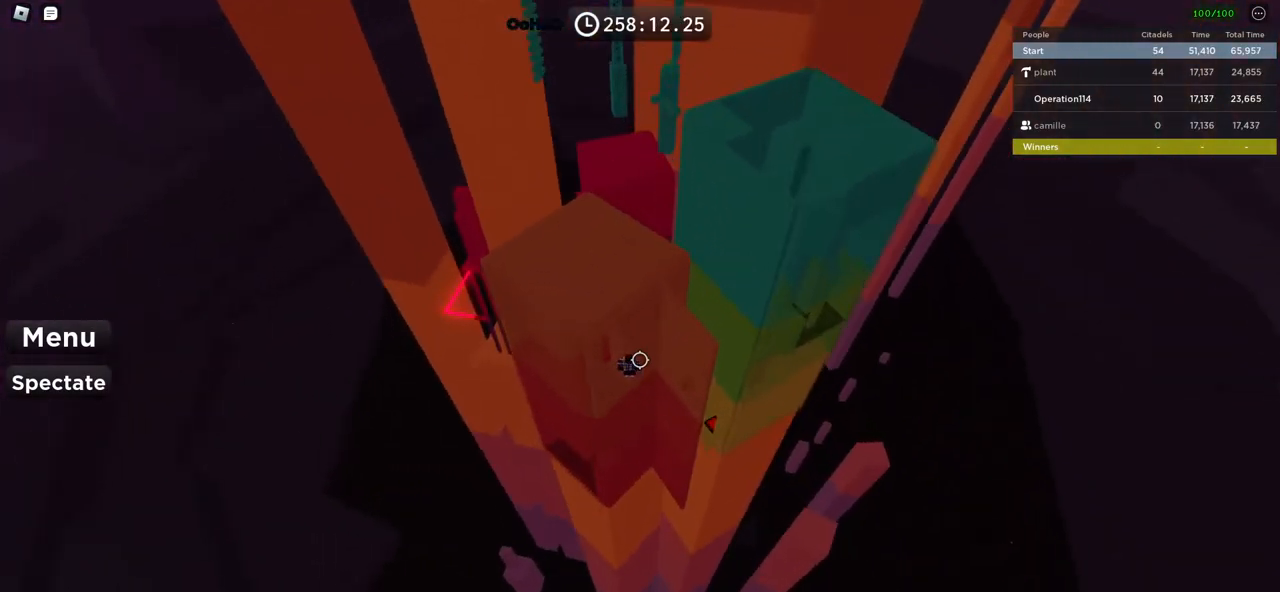
{"keys": [], "events": []}
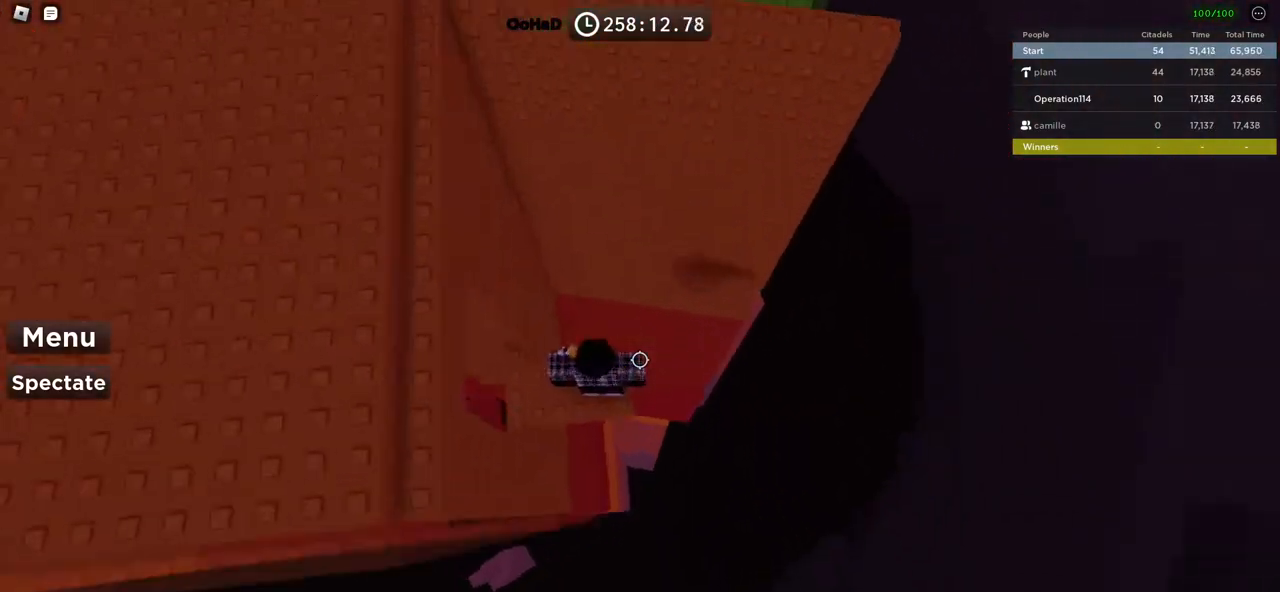
{"keys": ["w"], "events": [[167, "w", "down"], [233, "space", "down"], [367, "space", "up"]]}
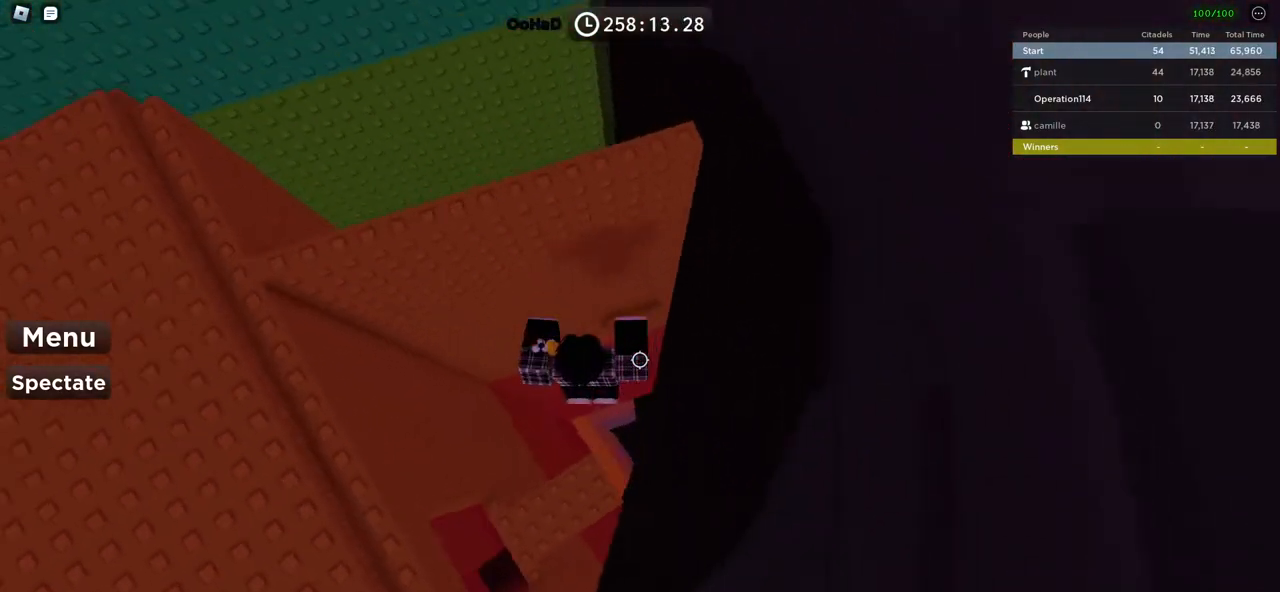
{"keys": ["shift"], "events": [[67, "d", "down"], [400, "d", "up"], [400, "shift", "down"], [467, "w", "up"]]}
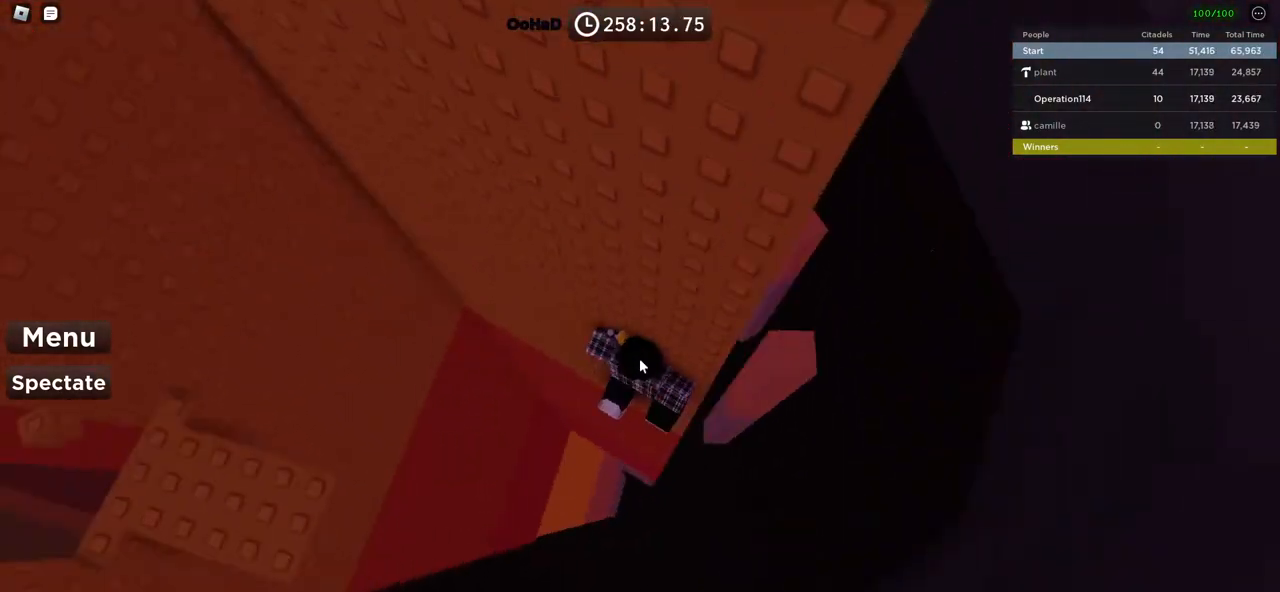
{"keys": [], "events": [[17, "shift", "up"], [417, "shift", "down"], [500, "shift", "up"]]}